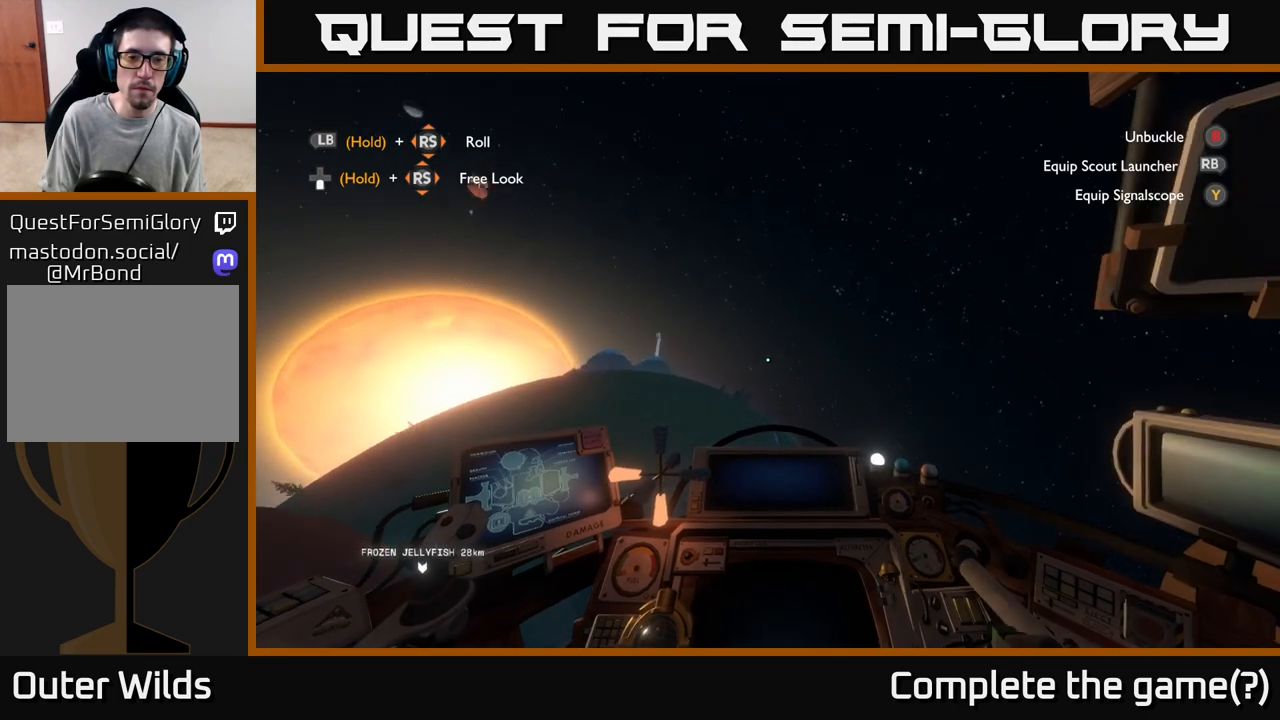
Gameplay with a controller (Xbox layout); each line is a JSON object with the inputs held at the frame after it. "events" lists button and stick changes between this image and that frame as [ms after this image, input, new state], when the widget could be followed in between.
{"buttons": ["R2"], "left_stick": "right", "right_stick": "up-left", "events": [[400, "right_stick", "up-left"]]}
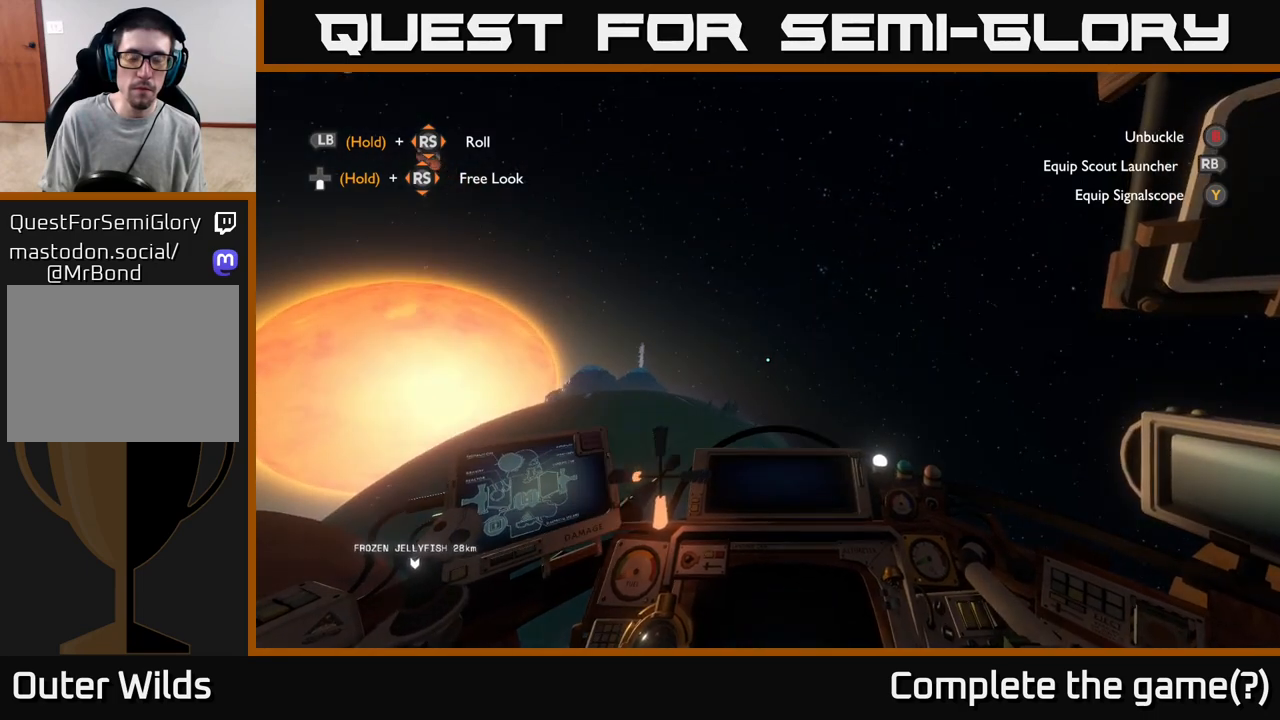
{"buttons": ["R2"], "left_stick": "up", "right_stick": "center", "events": [[67, "right_stick", "center"], [267, "left_stick", "up"]]}
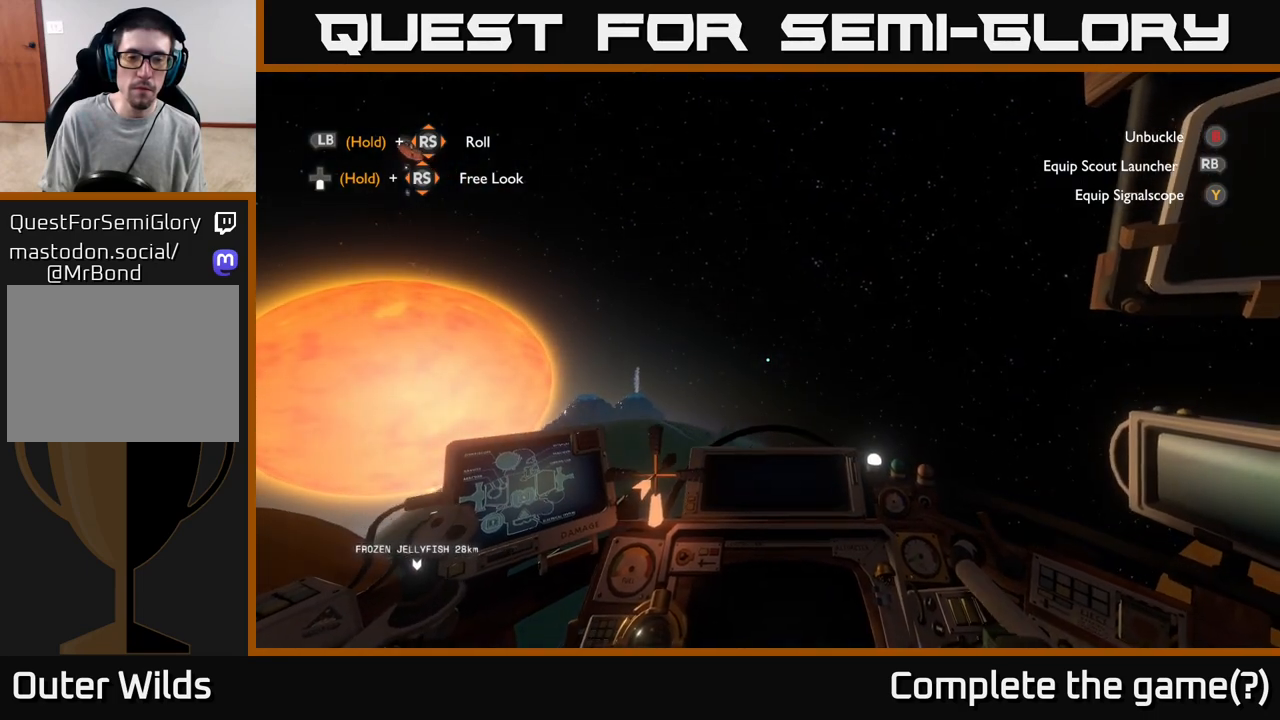
{"buttons": ["R2"], "left_stick": "up", "right_stick": "center", "events": []}
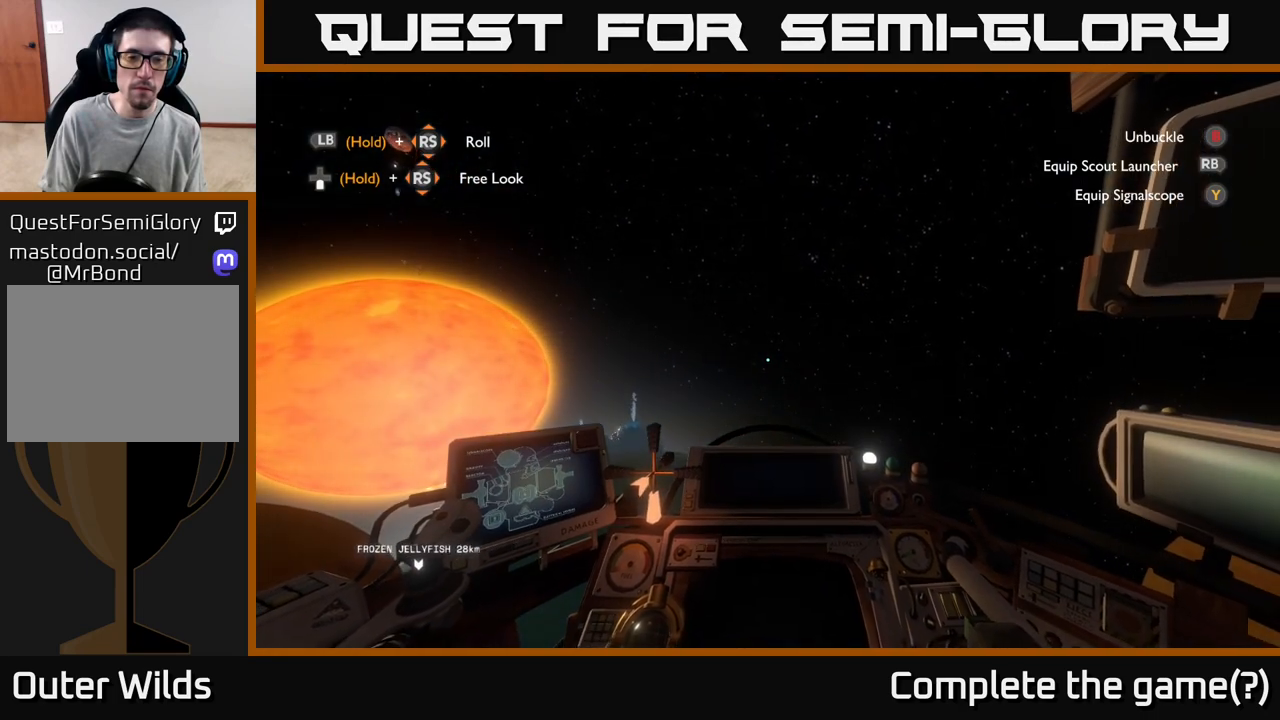
{"buttons": ["R2"], "left_stick": "up-right", "right_stick": "down", "events": [[133, "left_stick", "up-right"], [183, "right_stick", "down"]]}
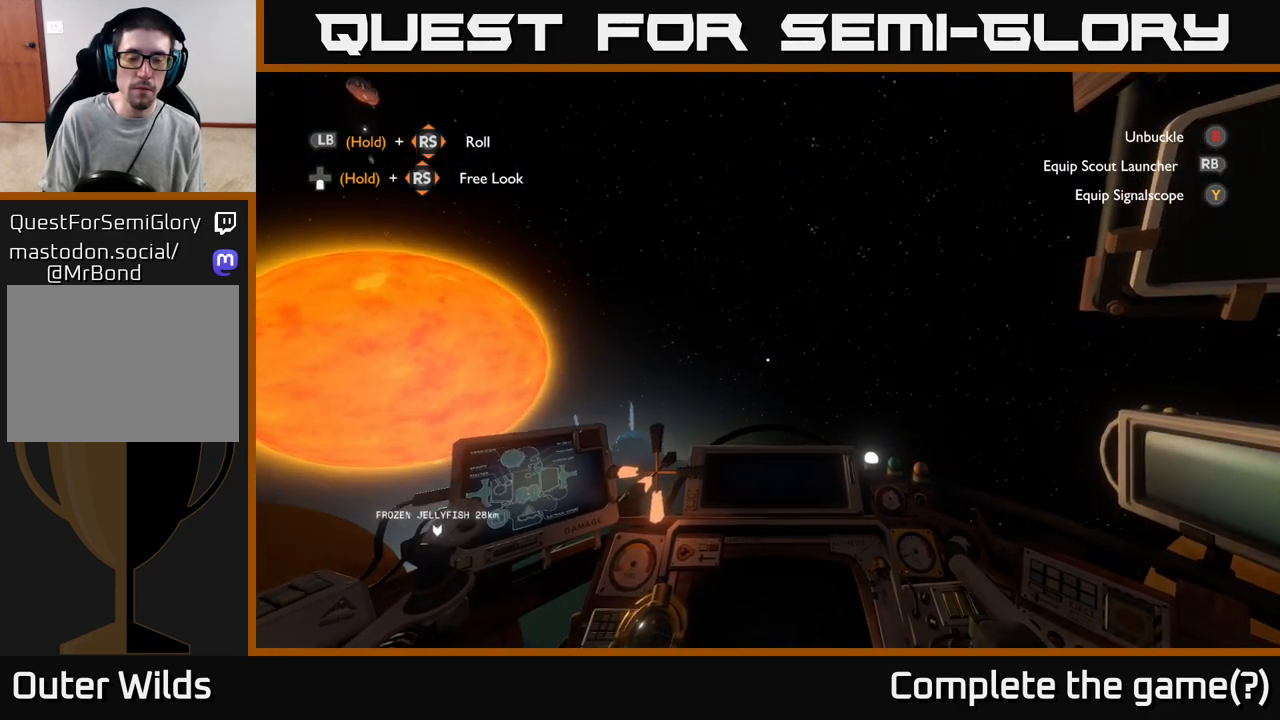
{"buttons": ["R2"], "left_stick": "up-right", "right_stick": "center", "events": [[167, "right_stick", "center"]]}
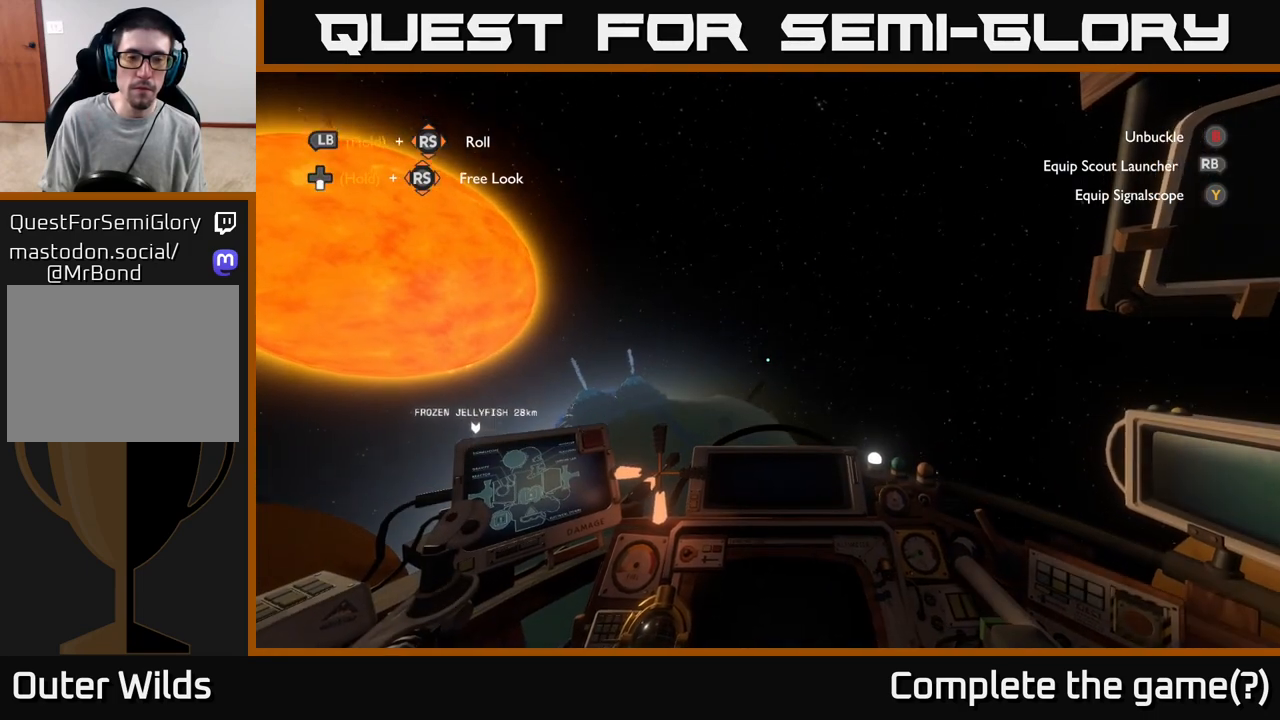
{"buttons": ["R2"], "left_stick": "up", "right_stick": "up", "events": [[200, "left_stick", "up"], [317, "right_stick", "up"]]}
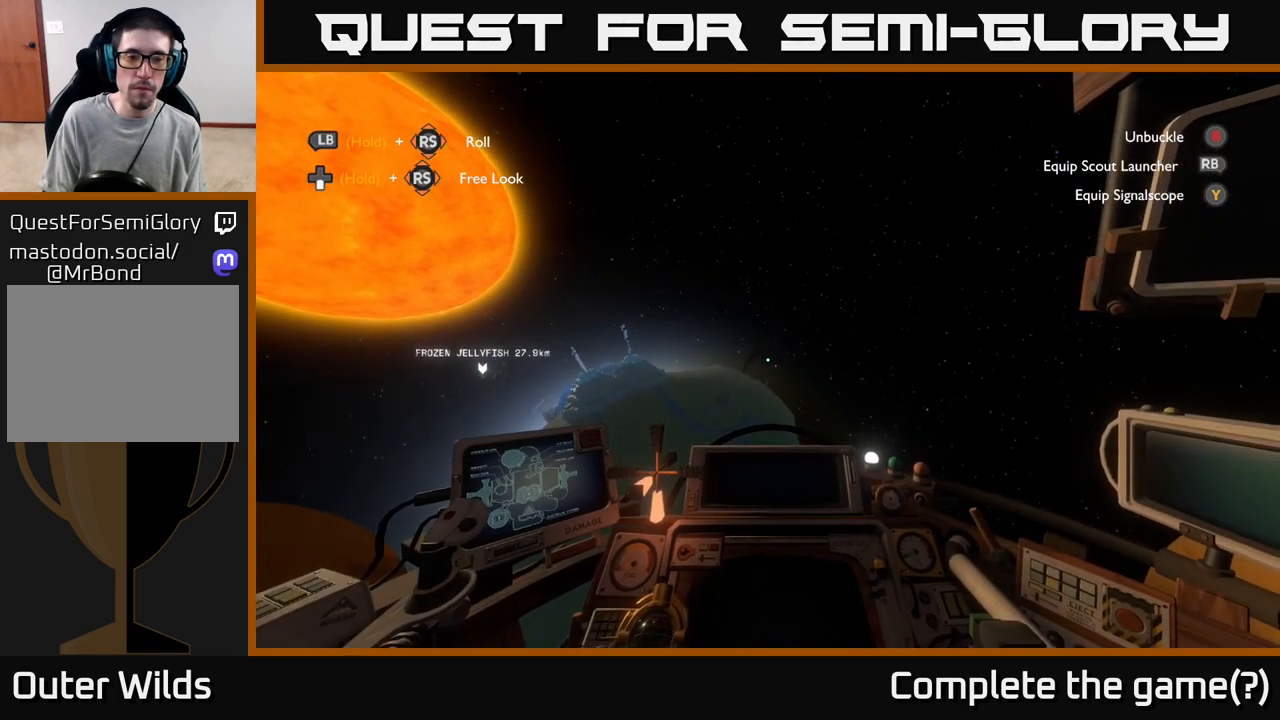
{"buttons": ["R2"], "left_stick": "up", "right_stick": "center", "events": [[17, "right_stick", "center"], [200, "right_stick", "up"], [350, "right_stick", "center"]]}
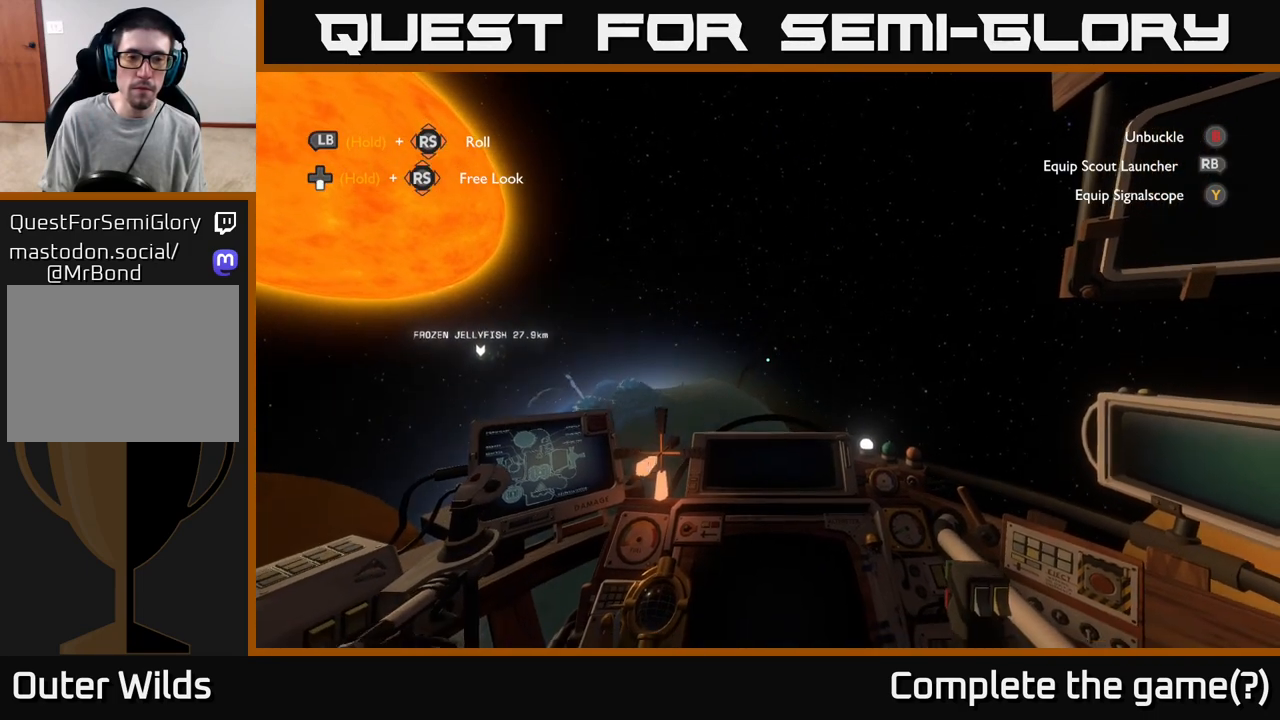
{"buttons": ["R2"], "left_stick": "up", "right_stick": "down-left", "events": [[33, "left_stick", "up-left"], [117, "right_stick", "down-left"], [383, "left_stick", "up"]]}
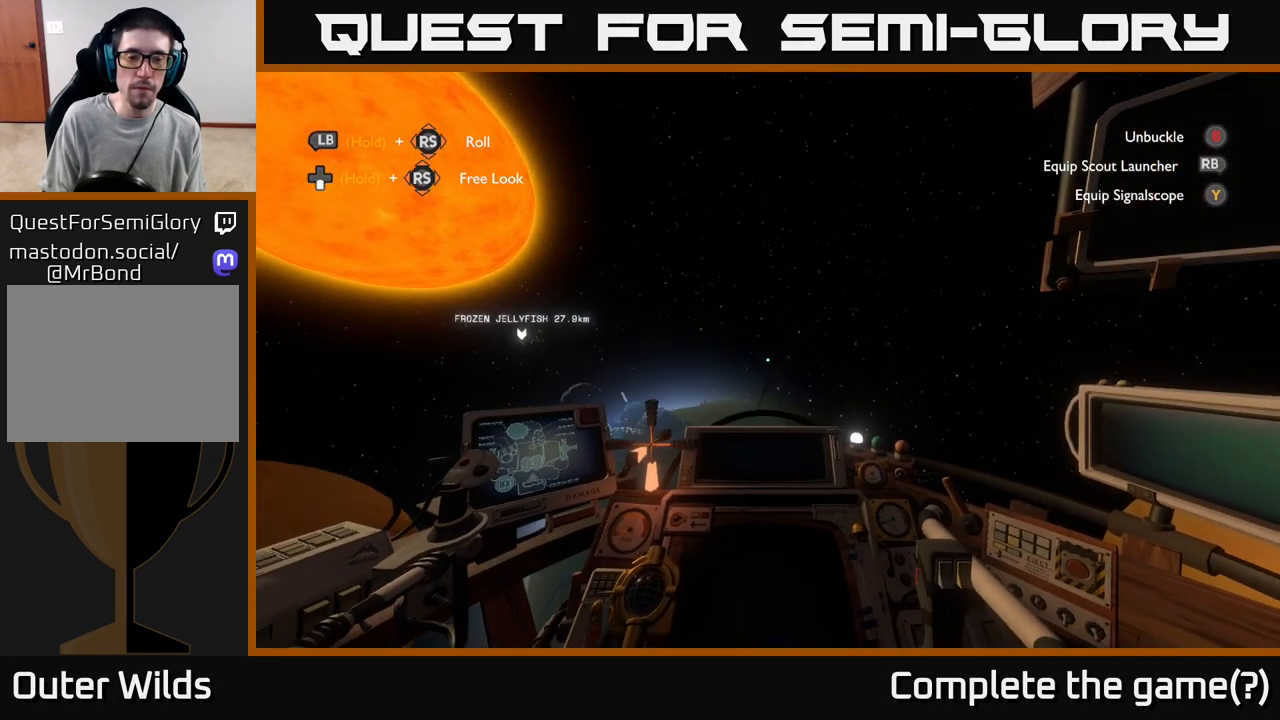
{"buttons": ["R2"], "left_stick": "up", "right_stick": "center", "events": [[117, "right_stick", "center"]]}
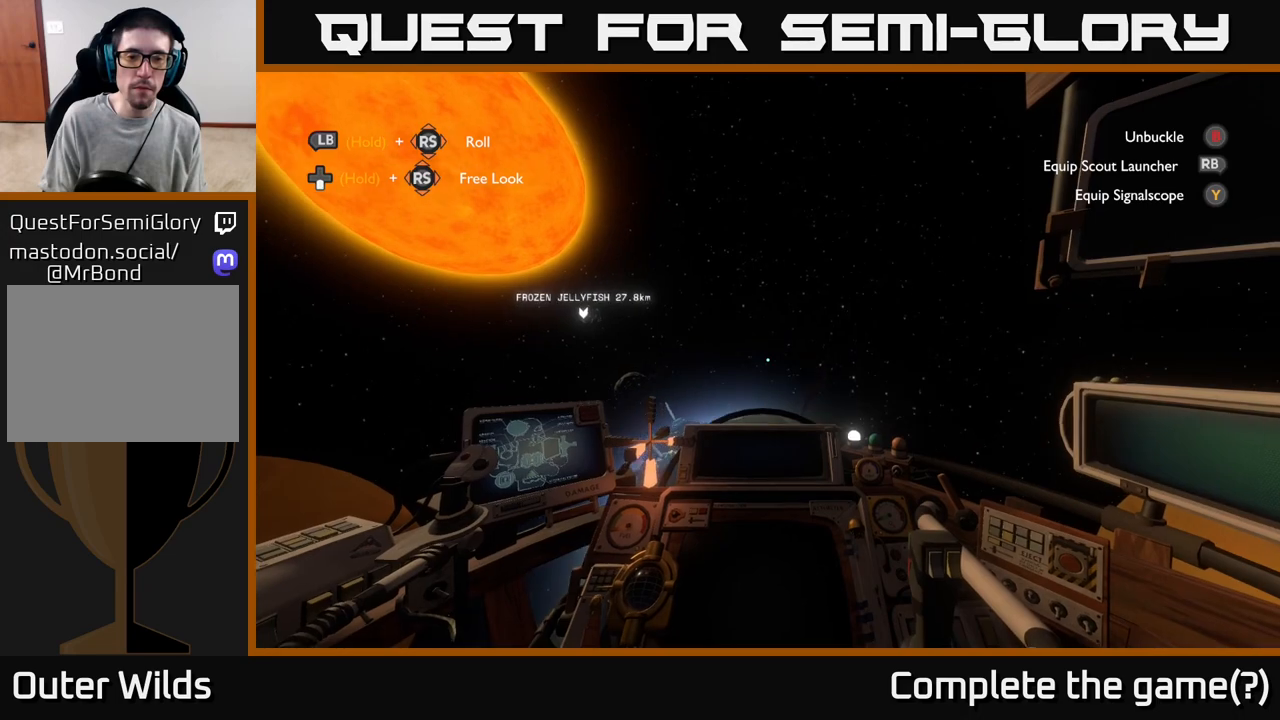
{"buttons": ["R2"], "left_stick": "up-right", "right_stick": "down-right", "events": [[200, "right_stick", "down"], [300, "left_stick", "up-right"], [367, "right_stick", "down-right"]]}
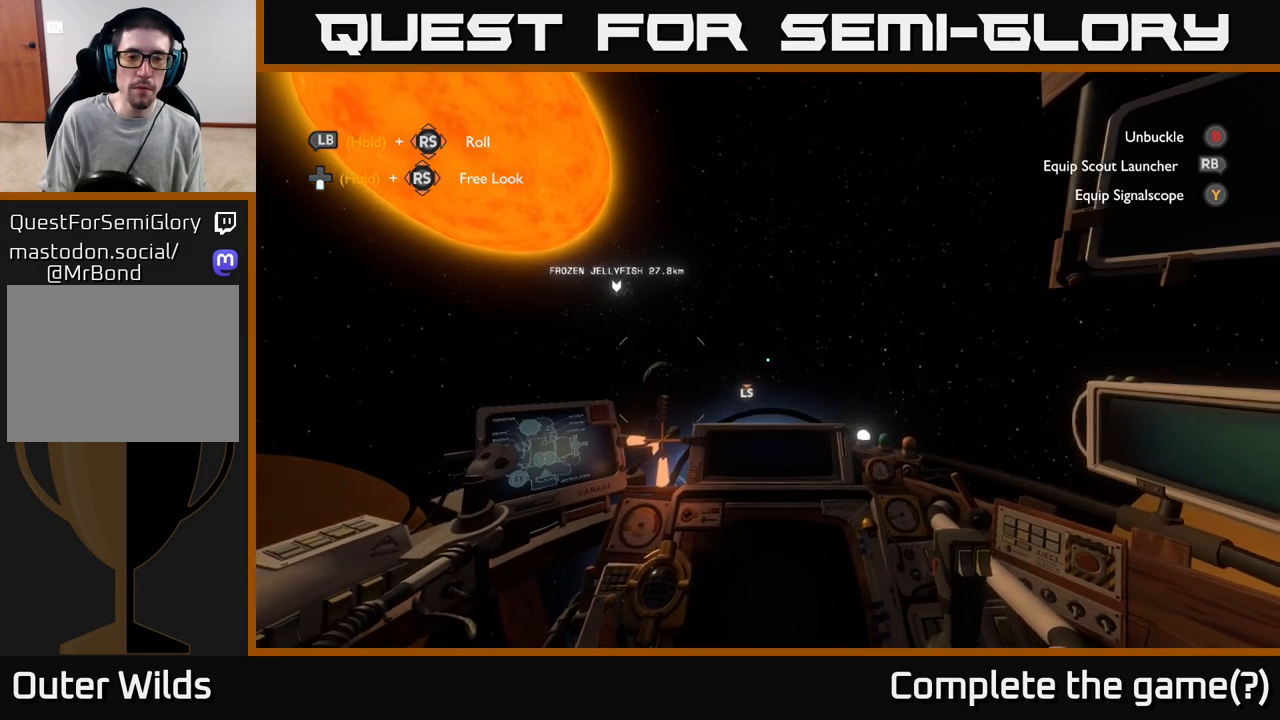
{"buttons": ["R2"], "left_stick": "up-right", "right_stick": "right", "events": [[467, "right_stick", "right"]]}
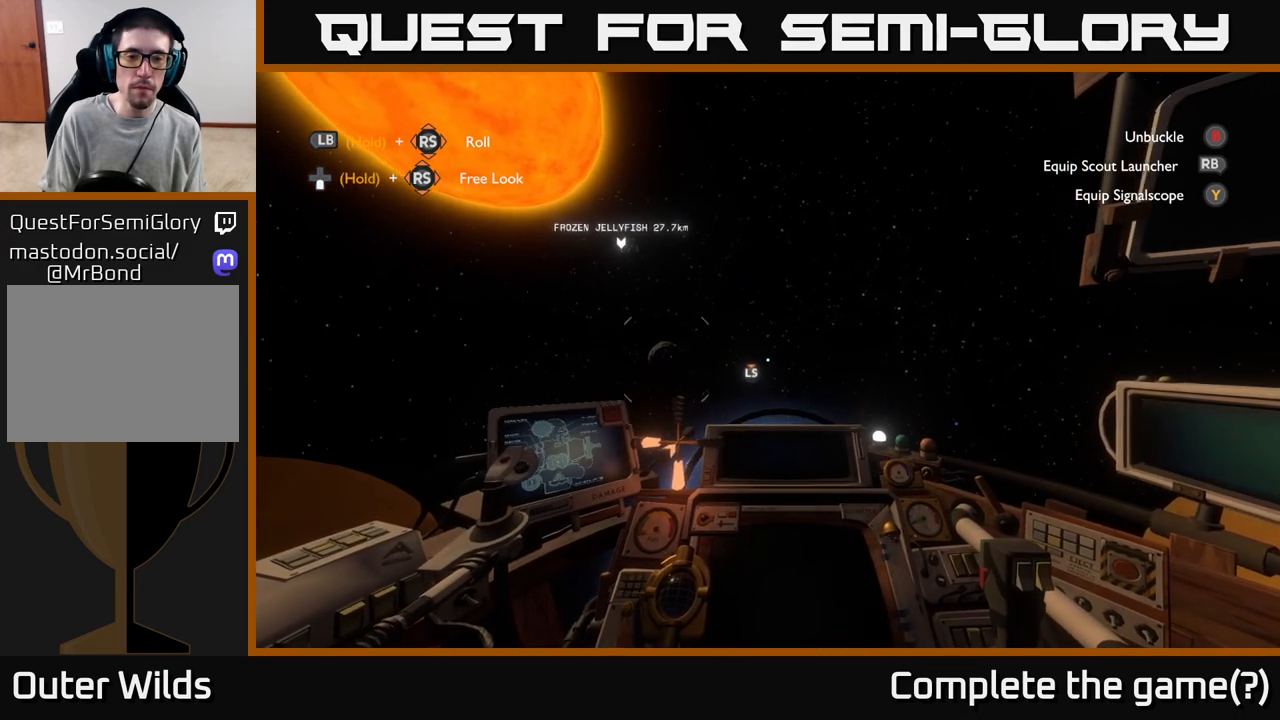
{"buttons": ["R2"], "left_stick": "up-right", "right_stick": "center", "events": [[233, "right_stick", "down"], [400, "right_stick", "center"]]}
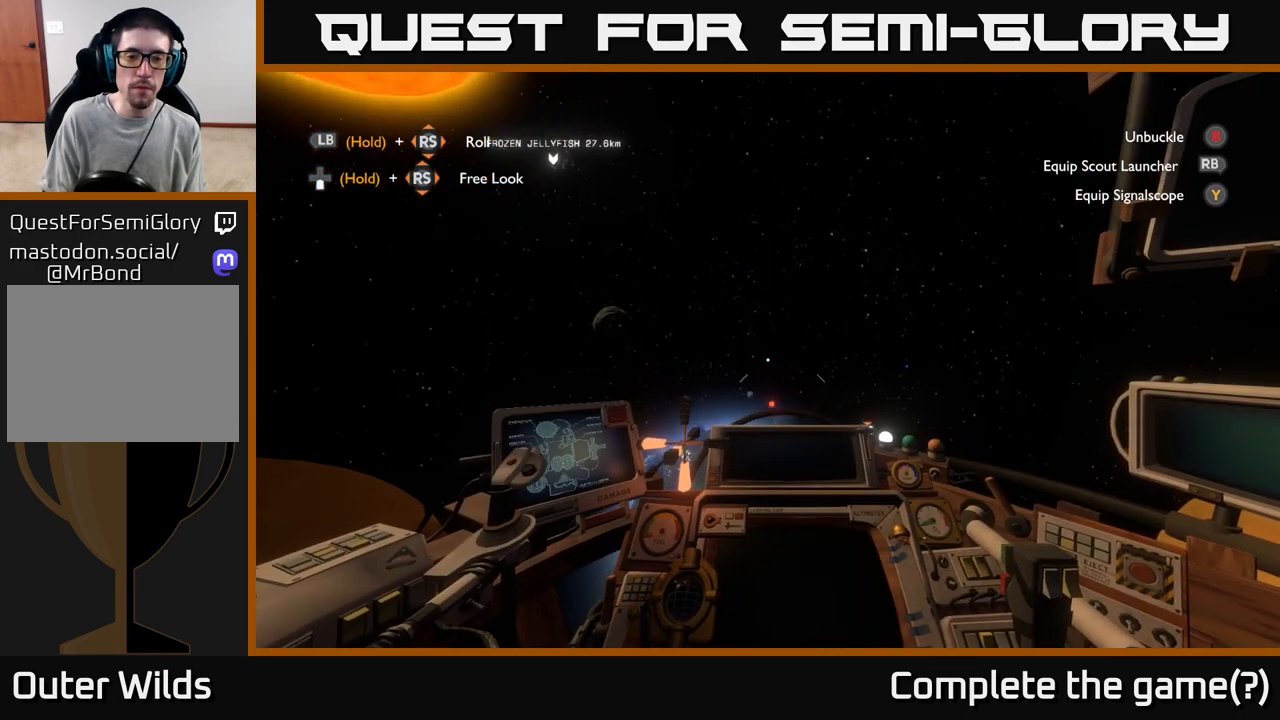
{"buttons": ["R2"], "left_stick": "up-right", "right_stick": "center", "events": []}
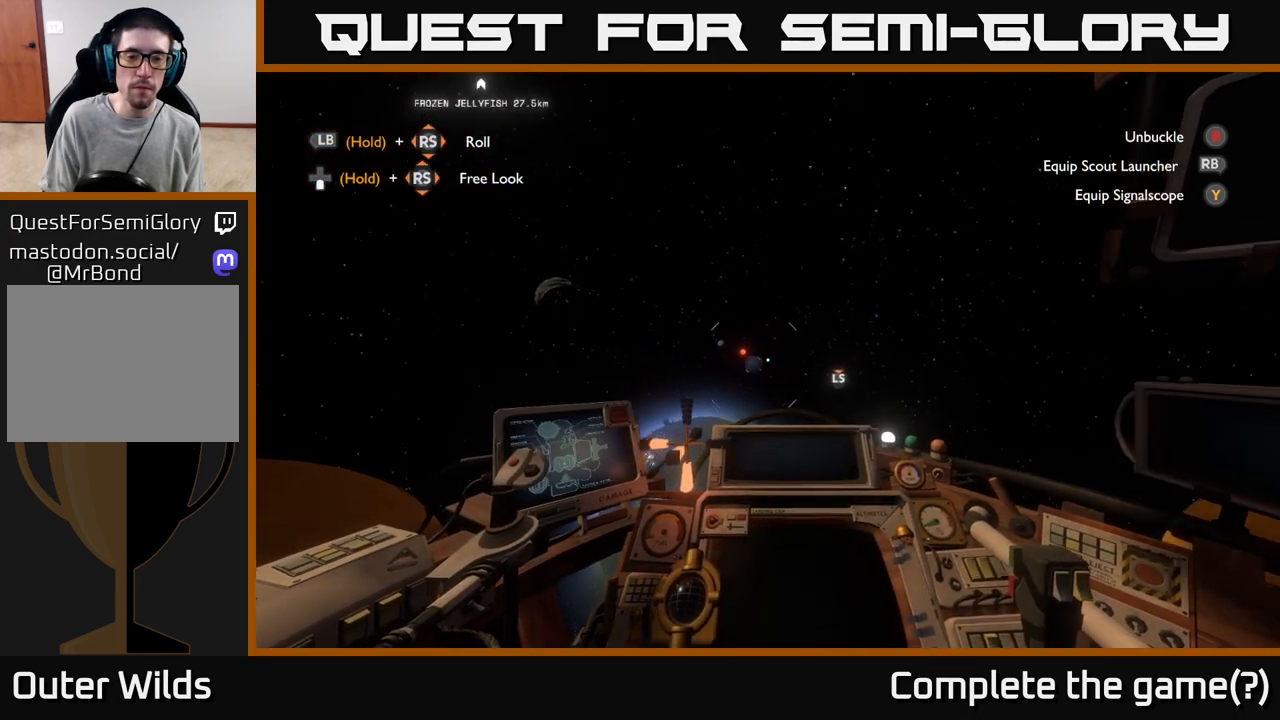
{"buttons": ["R2"], "left_stick": "up-right", "right_stick": "center", "events": [[50, "right_stick", "up"], [100, "left_stick", "up"], [233, "right_stick", "center"], [283, "left_stick", "up-right"]]}
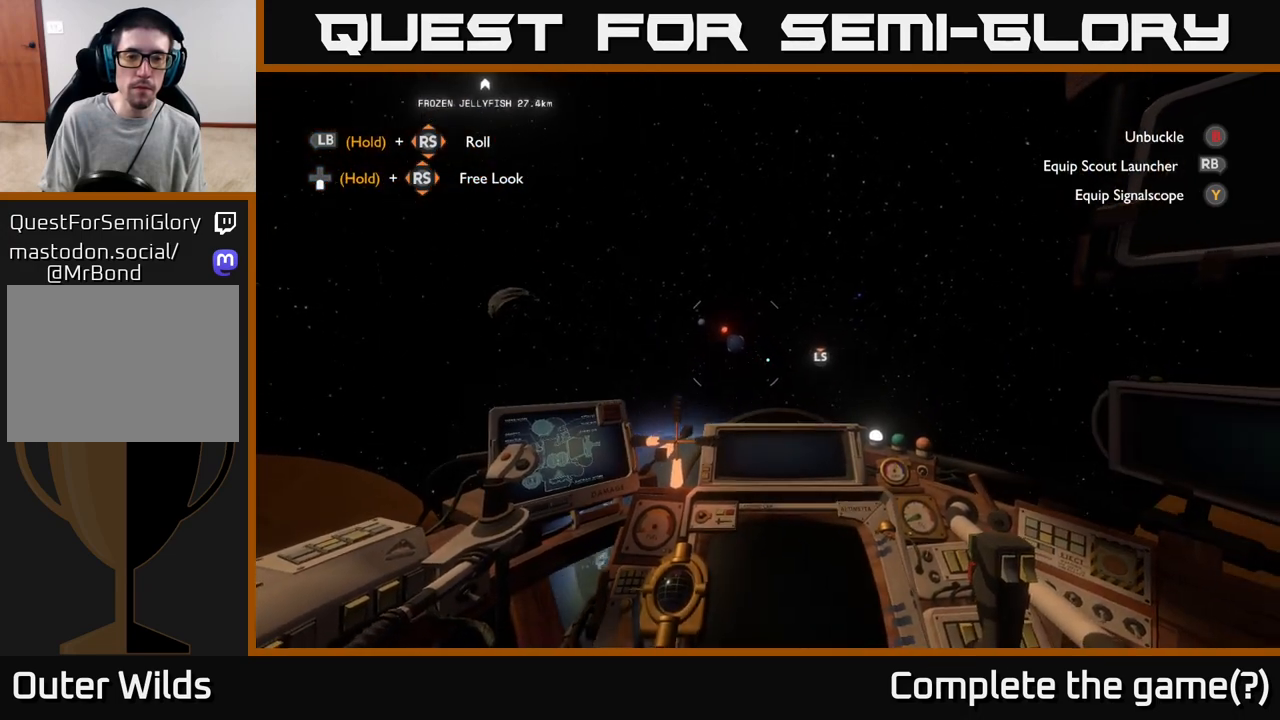
{"buttons": ["R2"], "left_stick": "up-right", "right_stick": "down", "events": [[250, "right_stick", "down"]]}
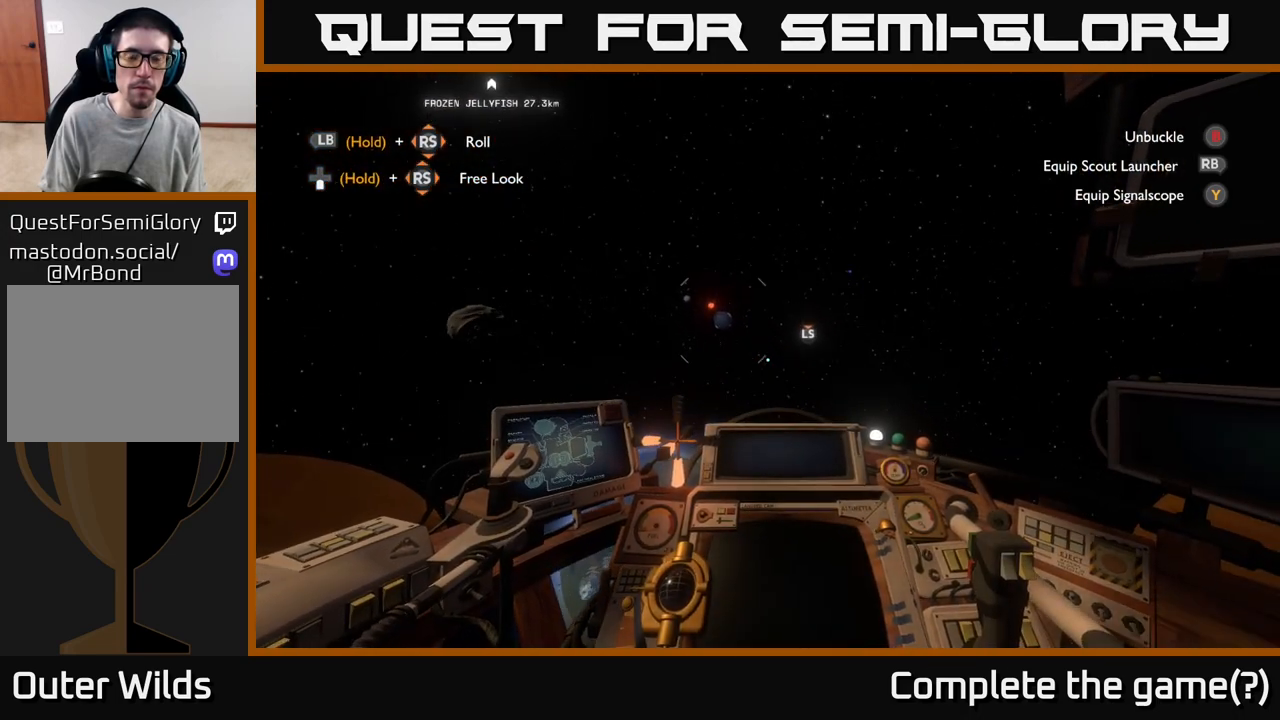
{"buttons": ["R2"], "left_stick": "up-right", "right_stick": "center", "events": [[400, "right_stick", "center"]]}
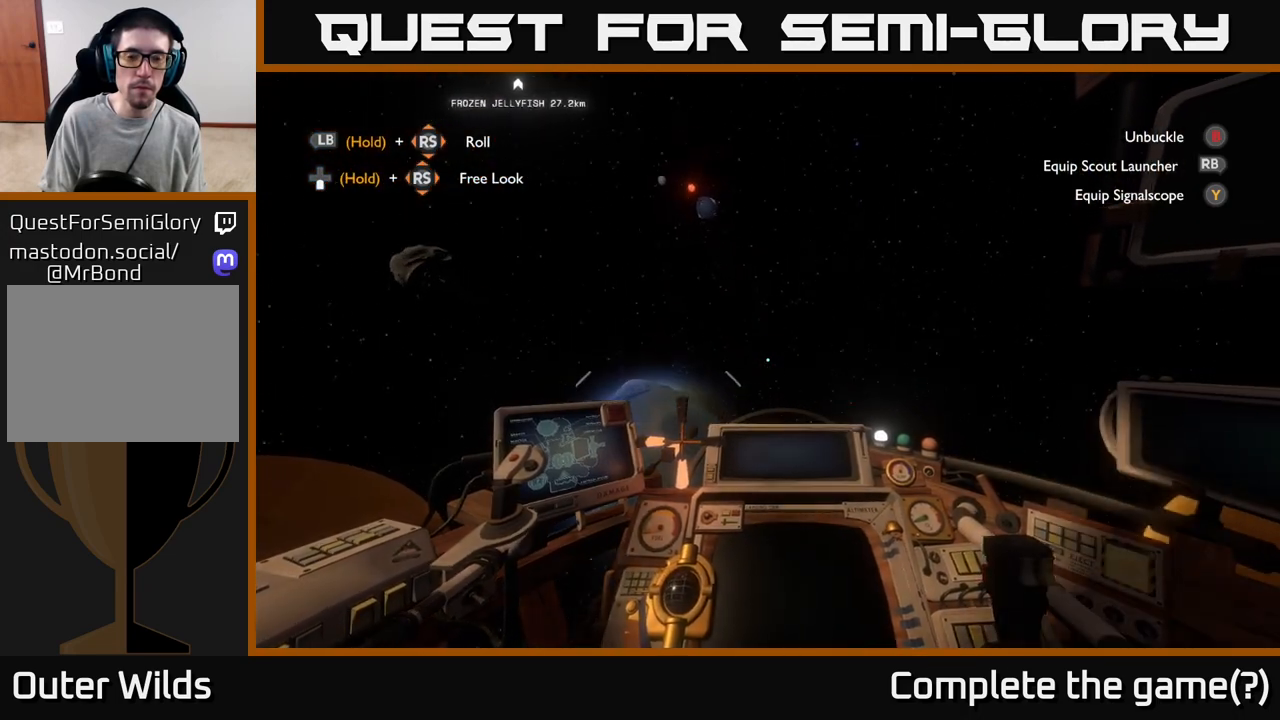
{"buttons": ["R2"], "left_stick": "up-right", "right_stick": "down-right", "events": [[250, "right_stick", "down-right"]]}
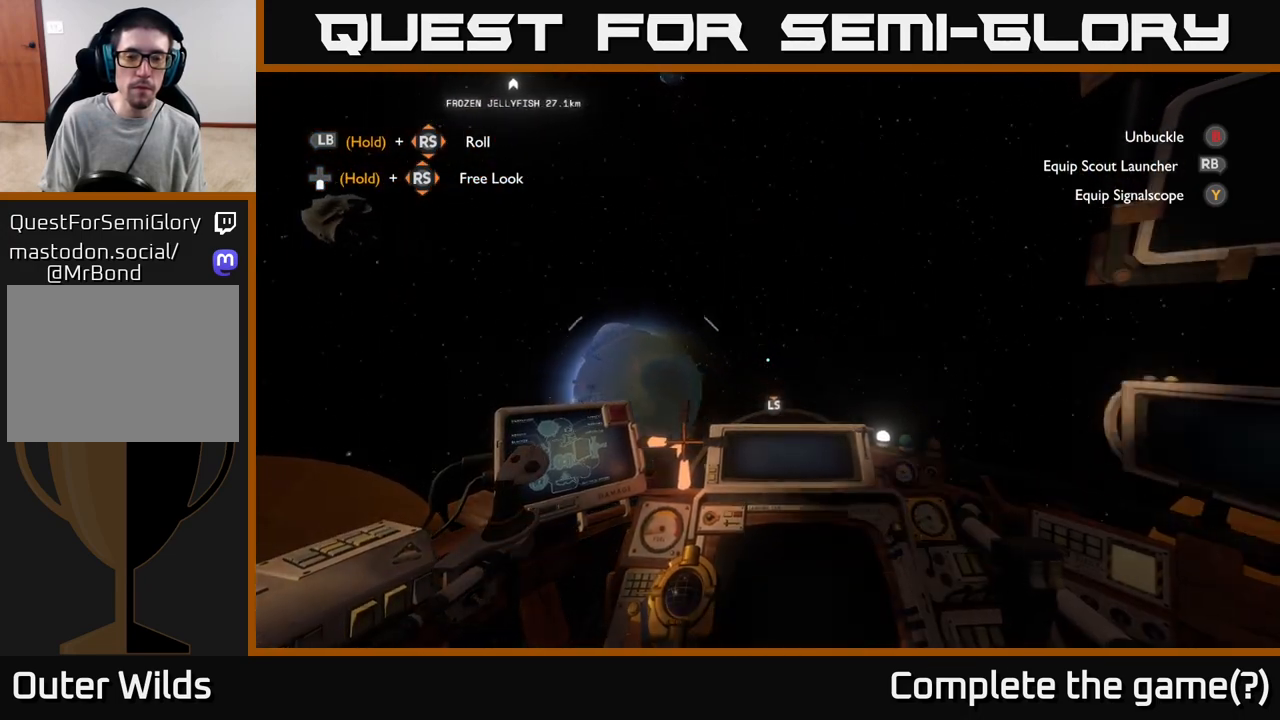
{"buttons": ["R2"], "left_stick": "up-left", "right_stick": "down", "events": [[133, "right_stick", "center"], [333, "right_stick", "down"], [350, "left_stick", "up-left"]]}
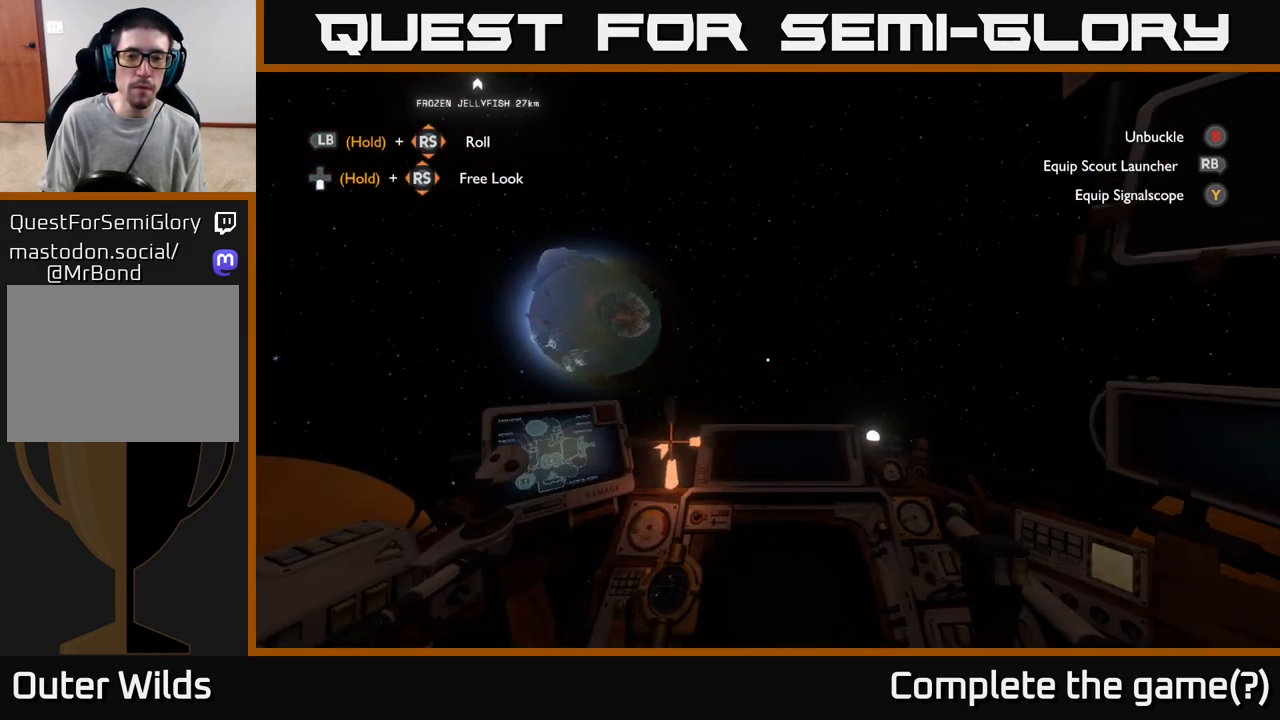
{"buttons": [], "left_stick": "left", "right_stick": "left", "events": [[67, "right_stick", "down-left"], [317, "R2", "up"], [317, "left_stick", "left"], [367, "right_stick", "left"]]}
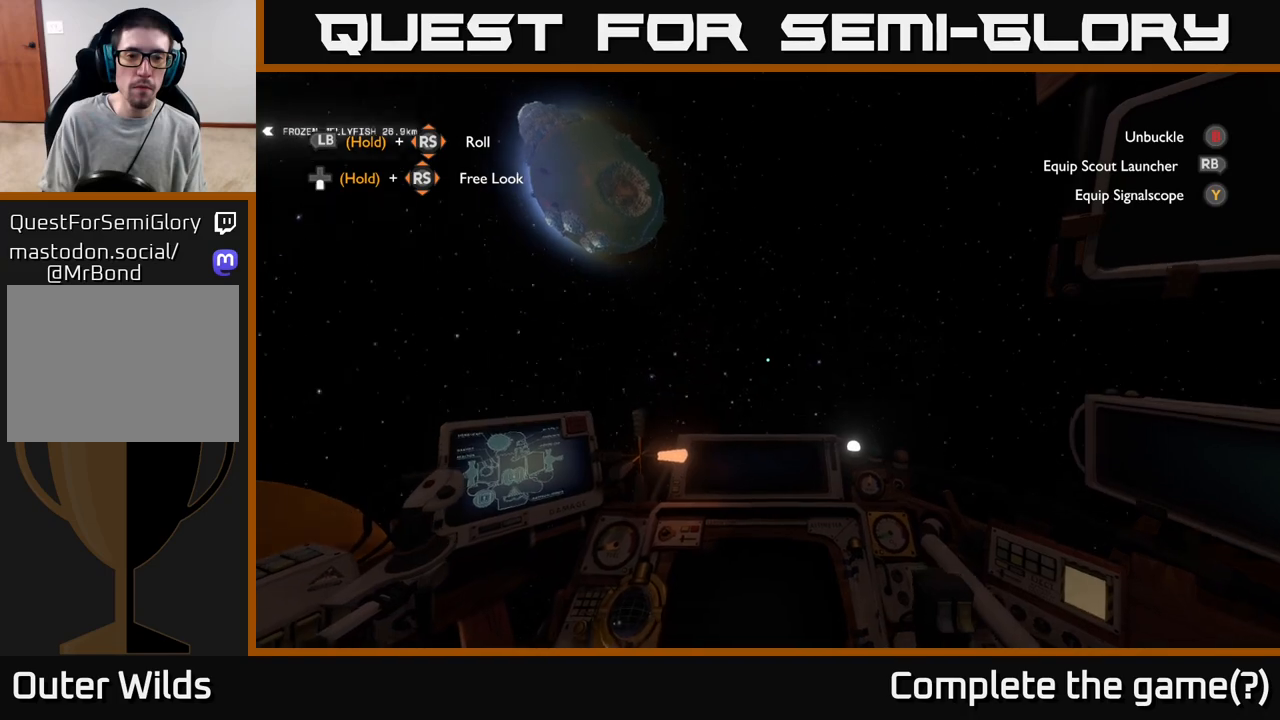
{"buttons": [], "left_stick": "center", "right_stick": "center", "events": [[283, "left_stick", "up-left"], [433, "left_stick", "center"], [433, "right_stick", "center"]]}
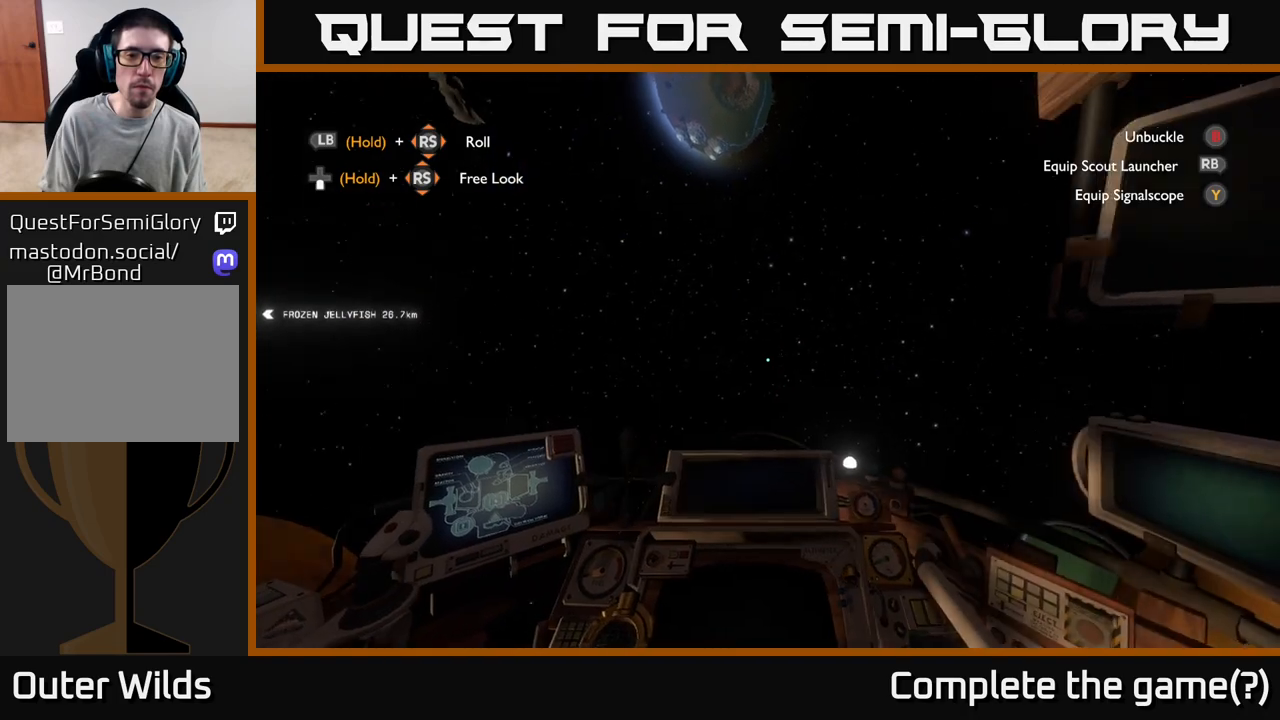
{"buttons": [], "left_stick": "center", "right_stick": "center", "events": [[367, "SELECT", "down"], [483, "SELECT", "up"]]}
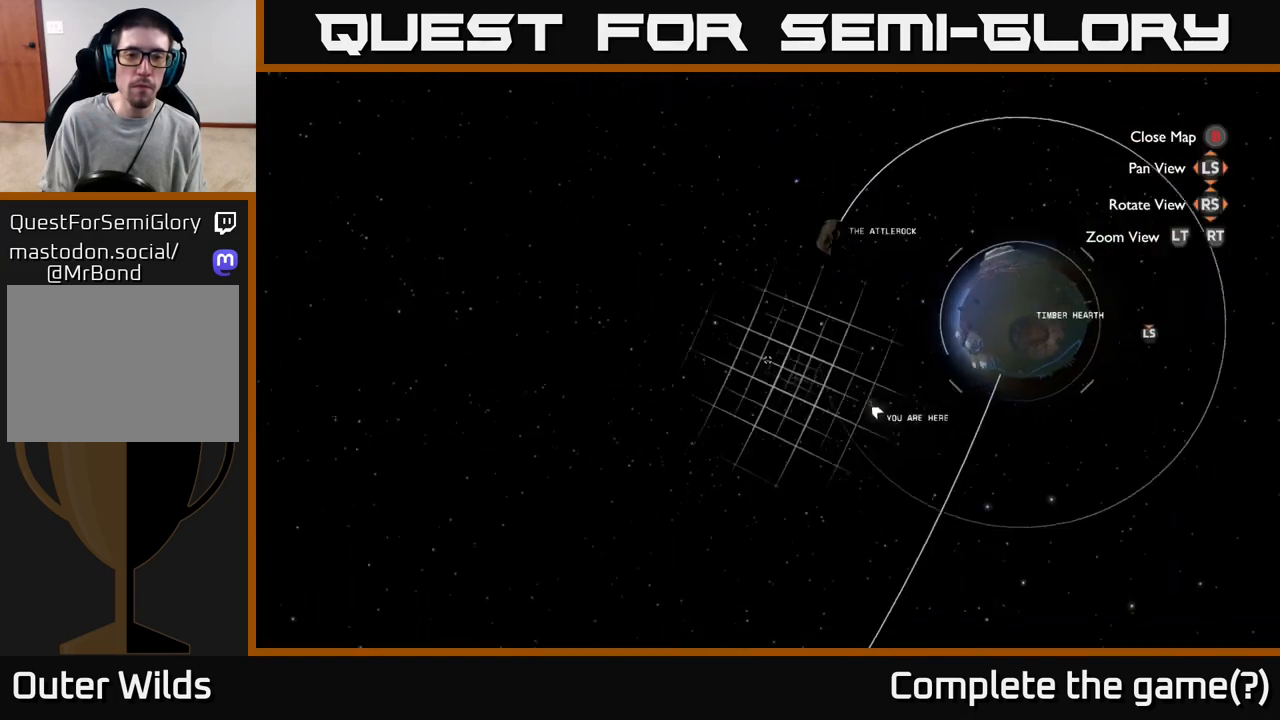
{"buttons": [], "left_stick": "up", "right_stick": "center", "events": [[267, "left_stick", "right"], [500, "left_stick", "up"]]}
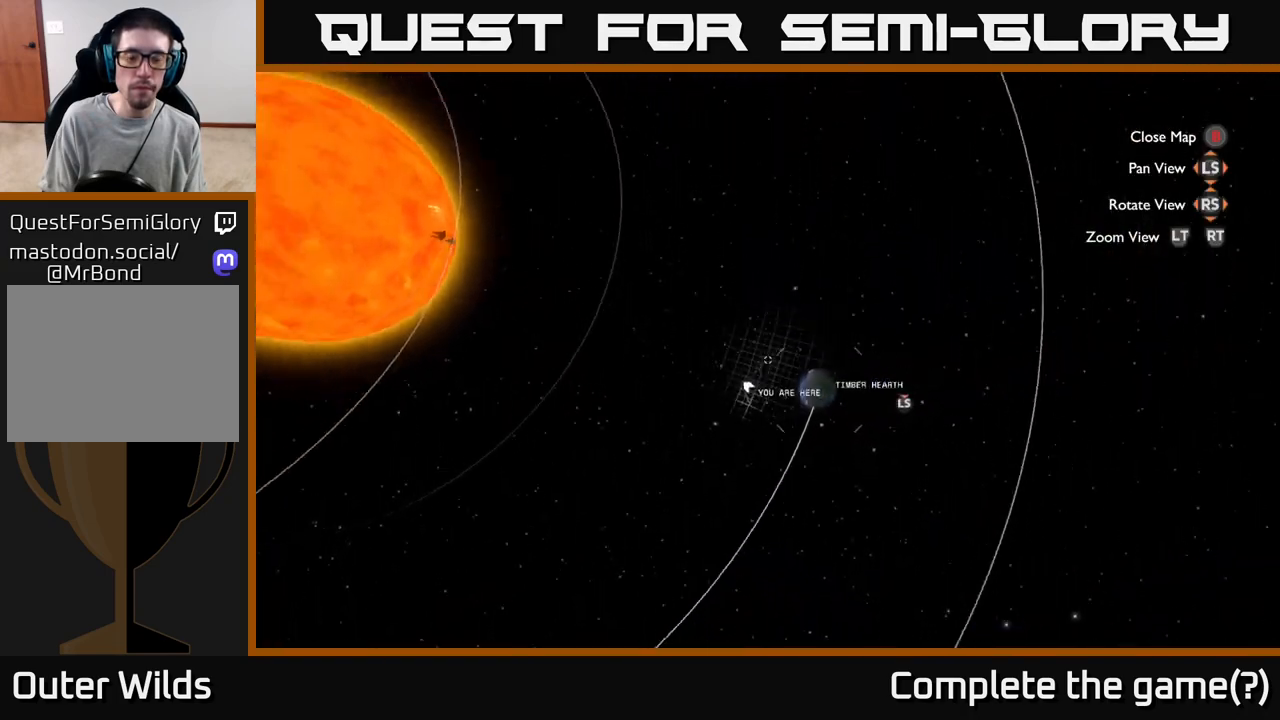
{"buttons": [], "left_stick": "up", "right_stick": "center", "events": []}
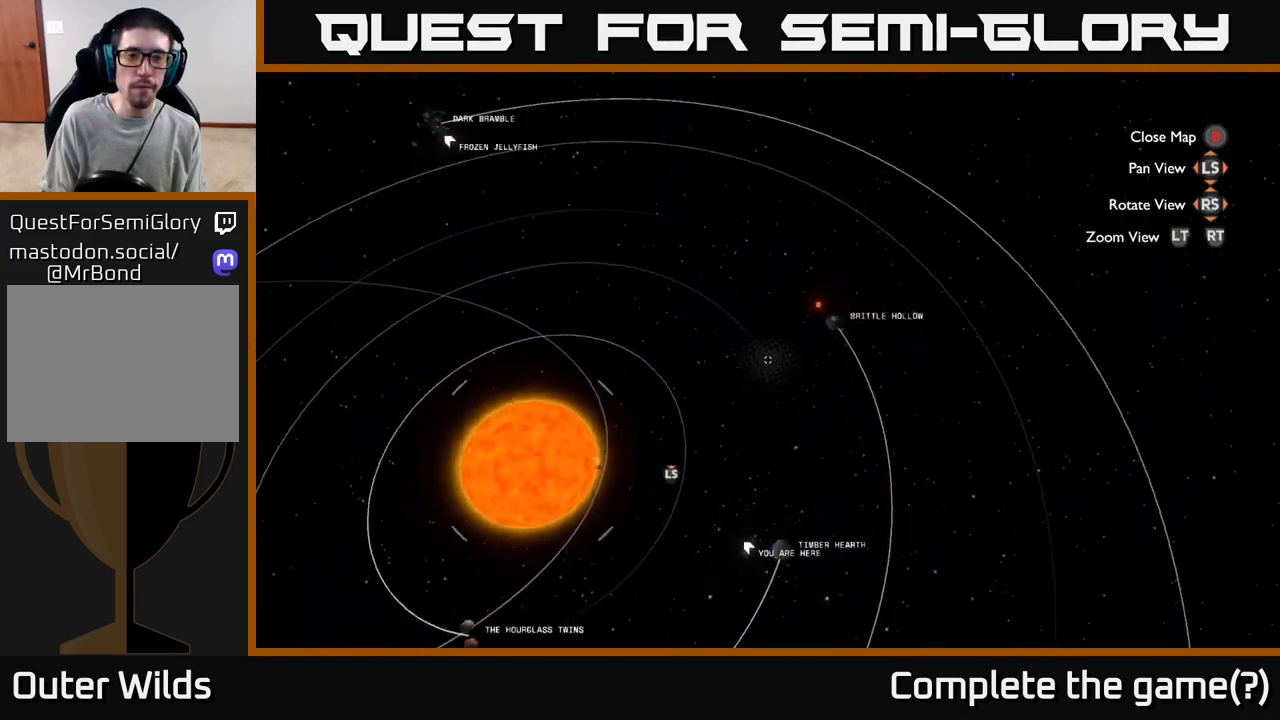
{"buttons": [], "left_stick": "down", "right_stick": "center", "events": [[167, "left_stick", "left"], [367, "left_stick", "down-left"], [467, "left_stick", "down"]]}
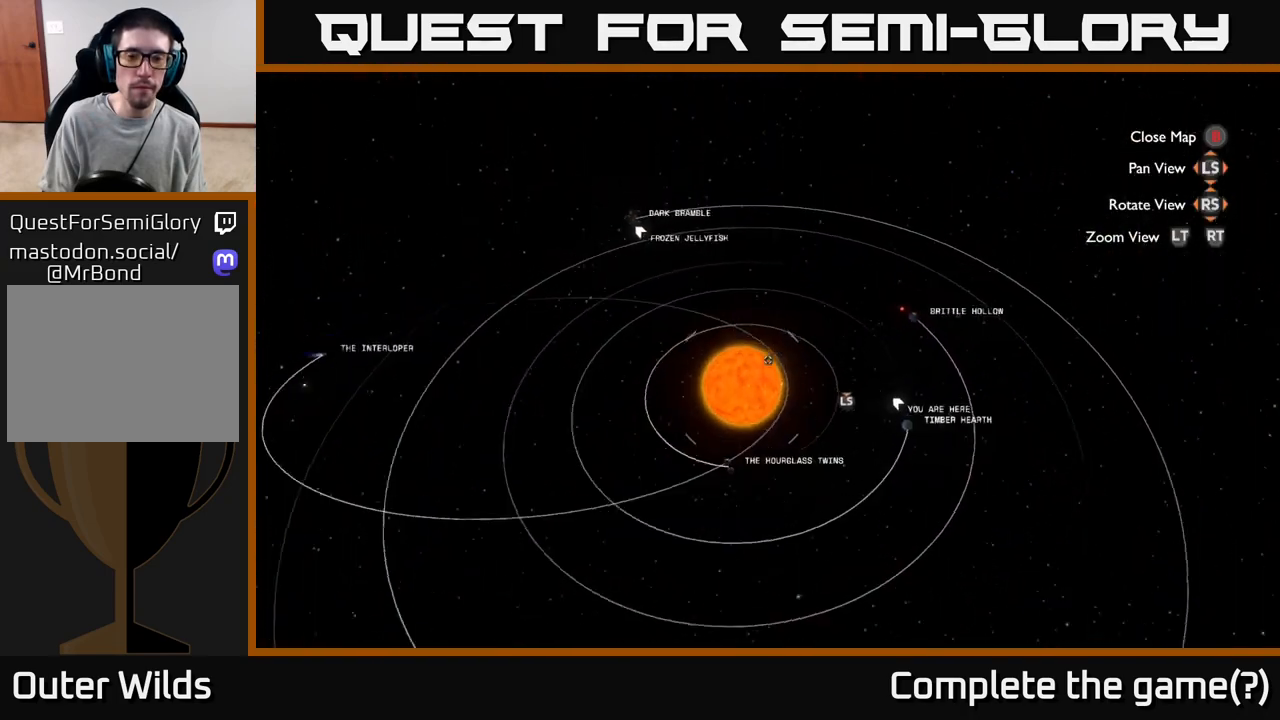
{"buttons": [], "left_stick": "right", "right_stick": "center", "events": [[217, "left_stick", "down-right"], [400, "left_stick", "right"]]}